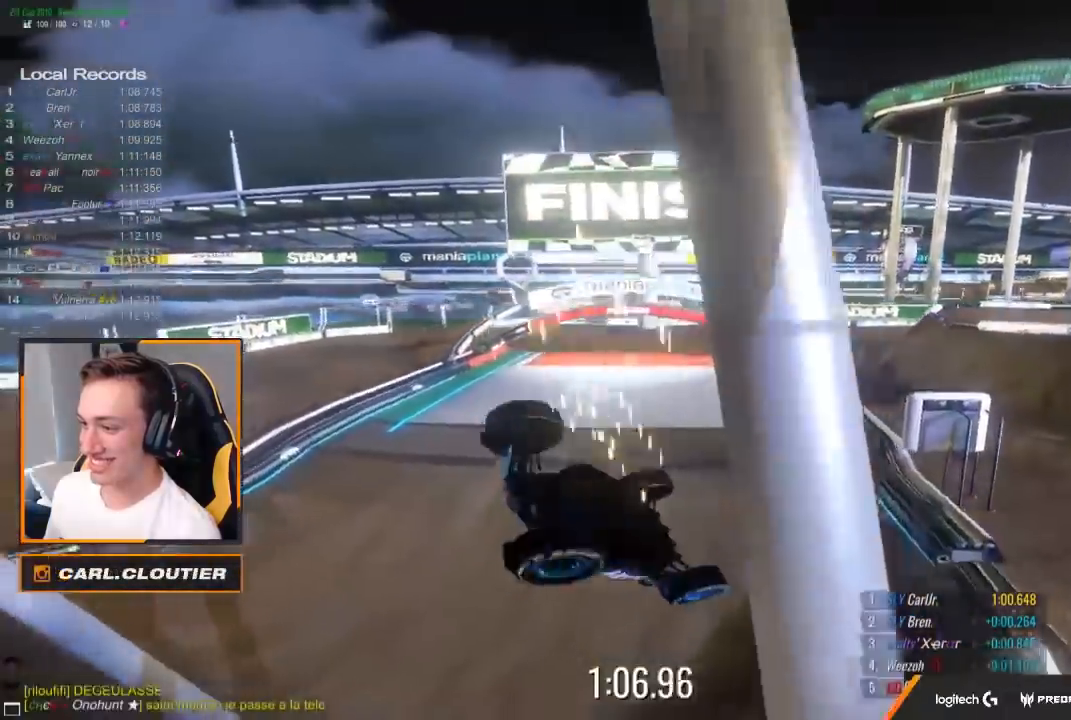
Gameplay with a controller (Xbox layout); each line is a JSON object with the inputs held at the frame after it. "events" lists button and stick changes between this image and that frame as [ms after this image, input, new state], when the widget could be followed in between.
{"buttons": ["A"], "left_stick": "center", "right_stick": "center", "events": [[217, "left_stick", "center"]]}
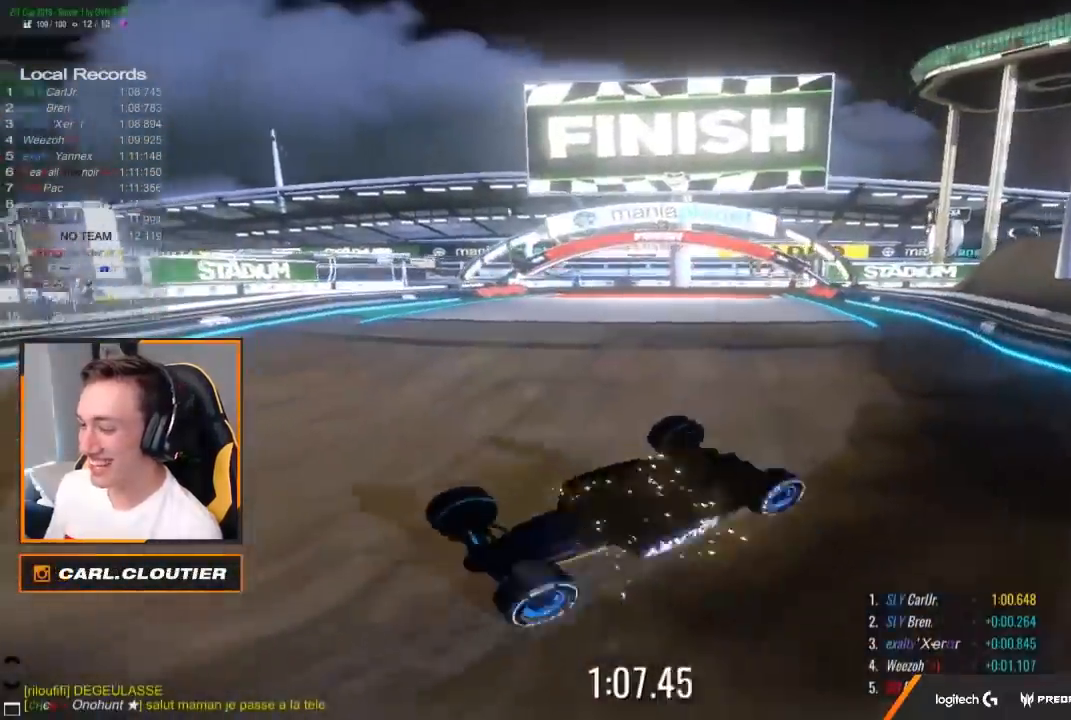
{"buttons": ["A"], "left_stick": "center", "right_stick": "center", "events": []}
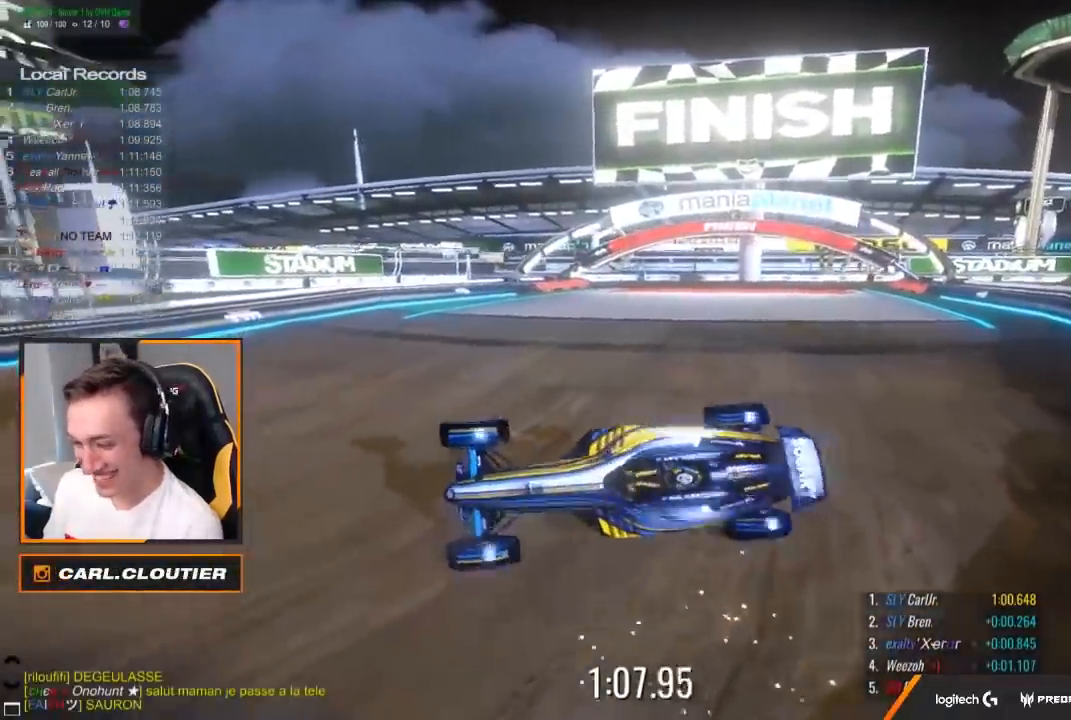
{"buttons": [], "left_stick": "center", "right_stick": "center", "events": [[133, "left_stick", "up-right"], [367, "A", "up"], [367, "left_stick", "center"]]}
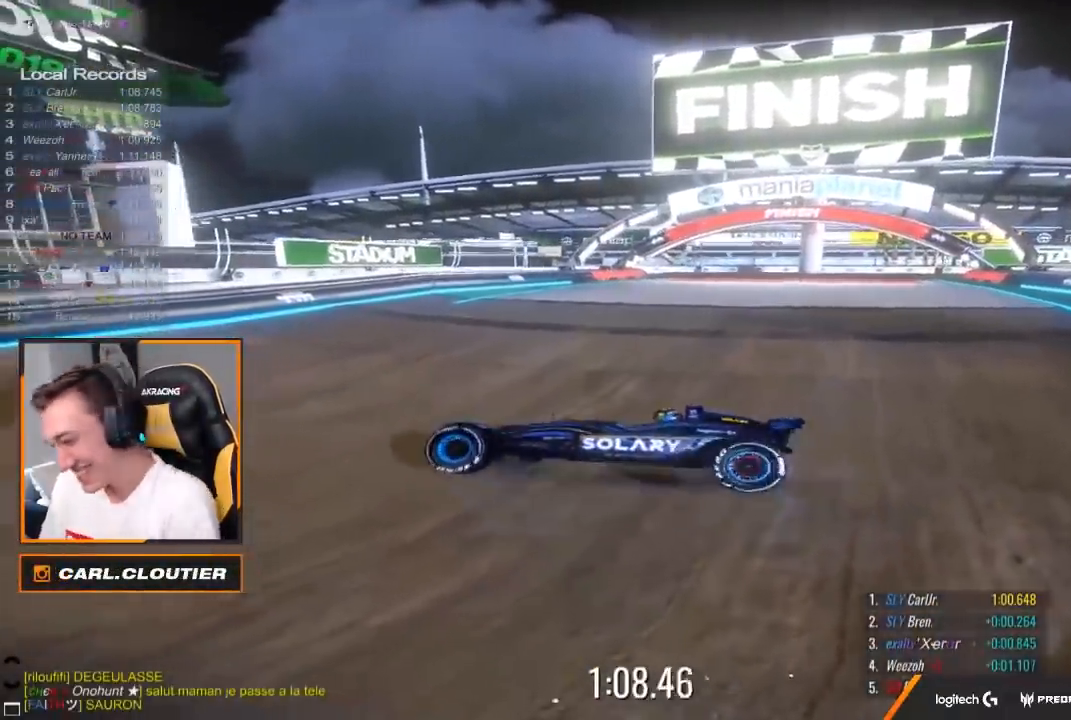
{"buttons": [], "left_stick": "center", "right_stick": "center", "events": []}
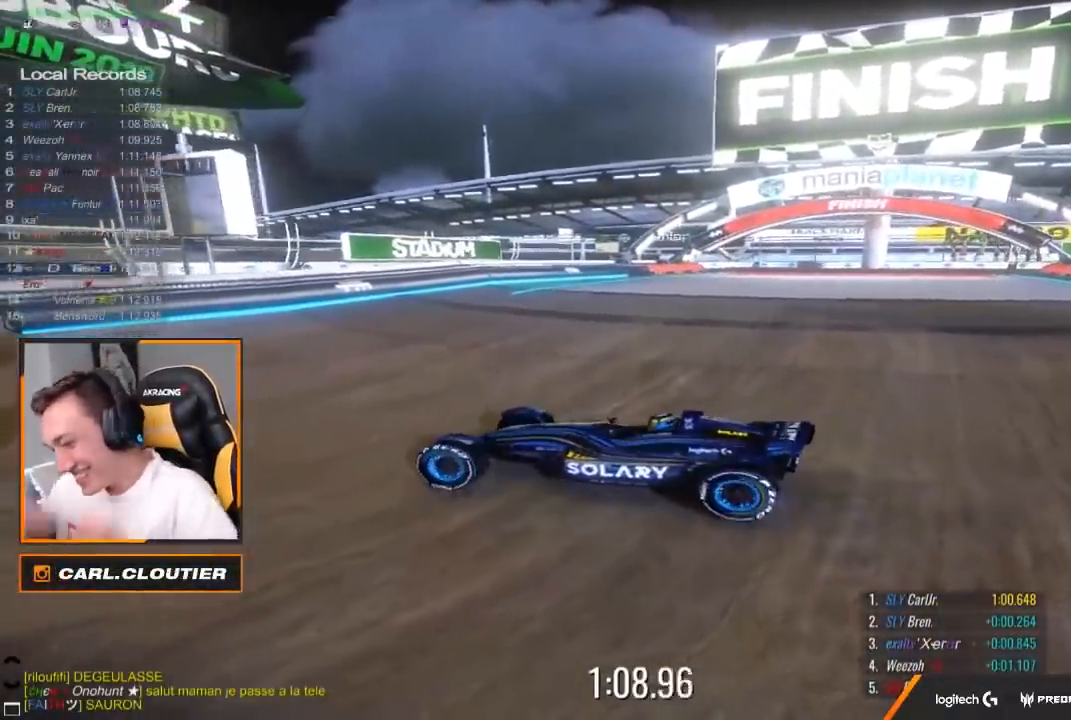
{"buttons": [], "left_stick": "center", "right_stick": "center", "events": []}
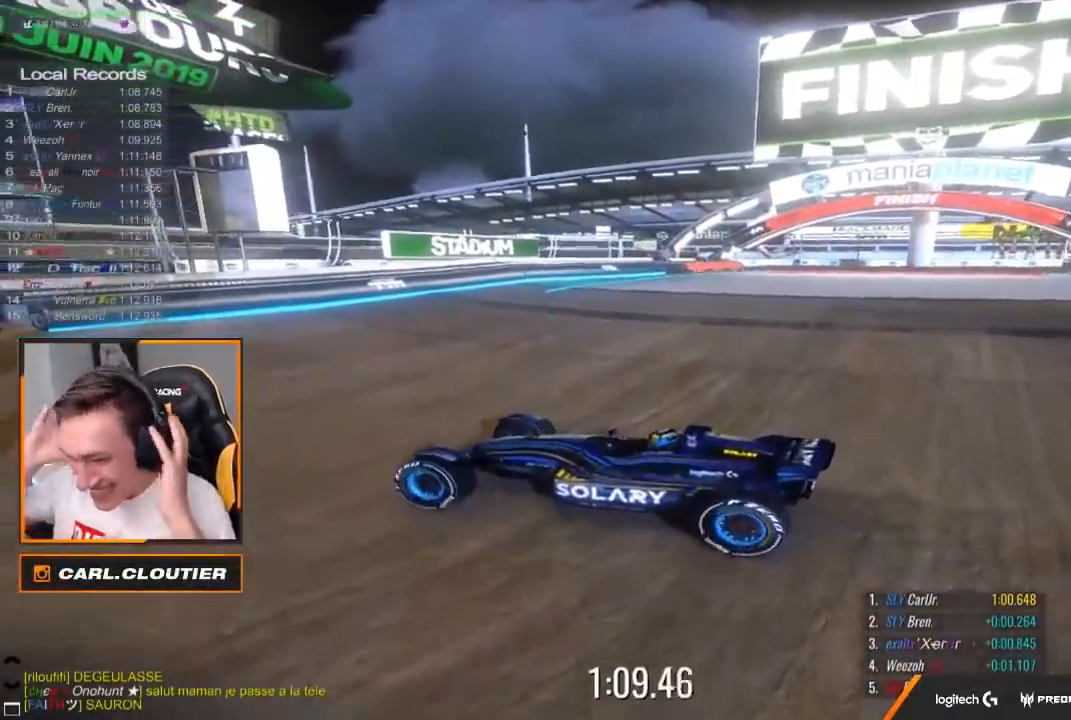
{"buttons": [], "left_stick": "center", "right_stick": "center", "events": []}
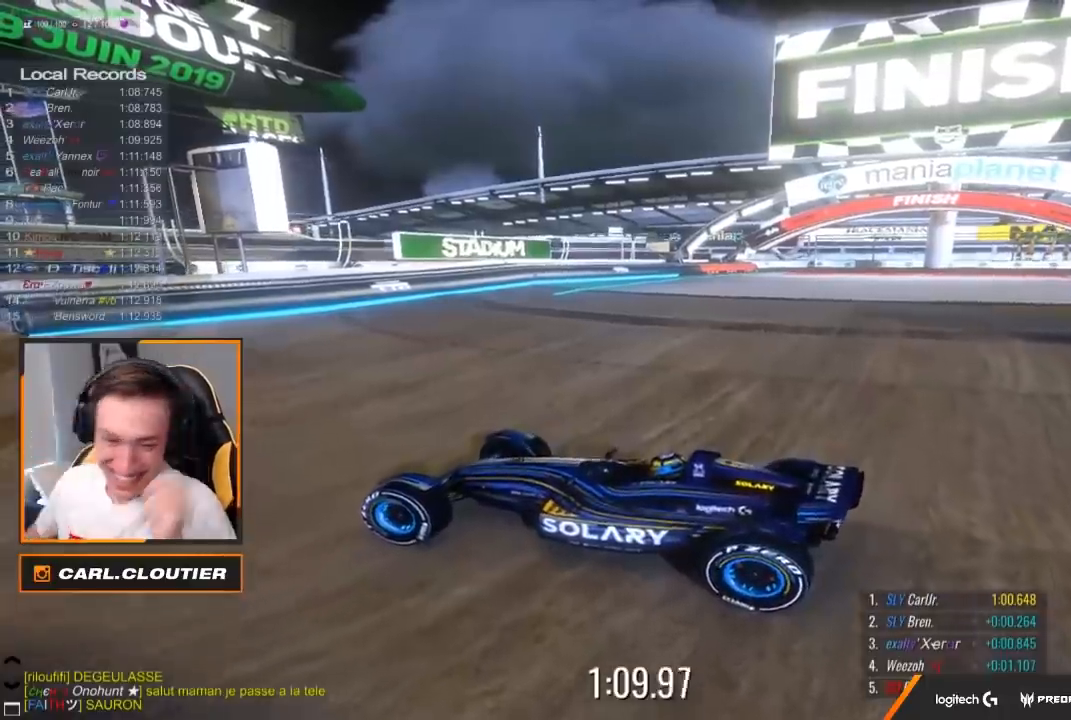
{"buttons": ["START"], "left_stick": "center", "right_stick": "center", "events": [[217, "right_stick", "left"], [400, "right_stick", "center"], [417, "START", "down"]]}
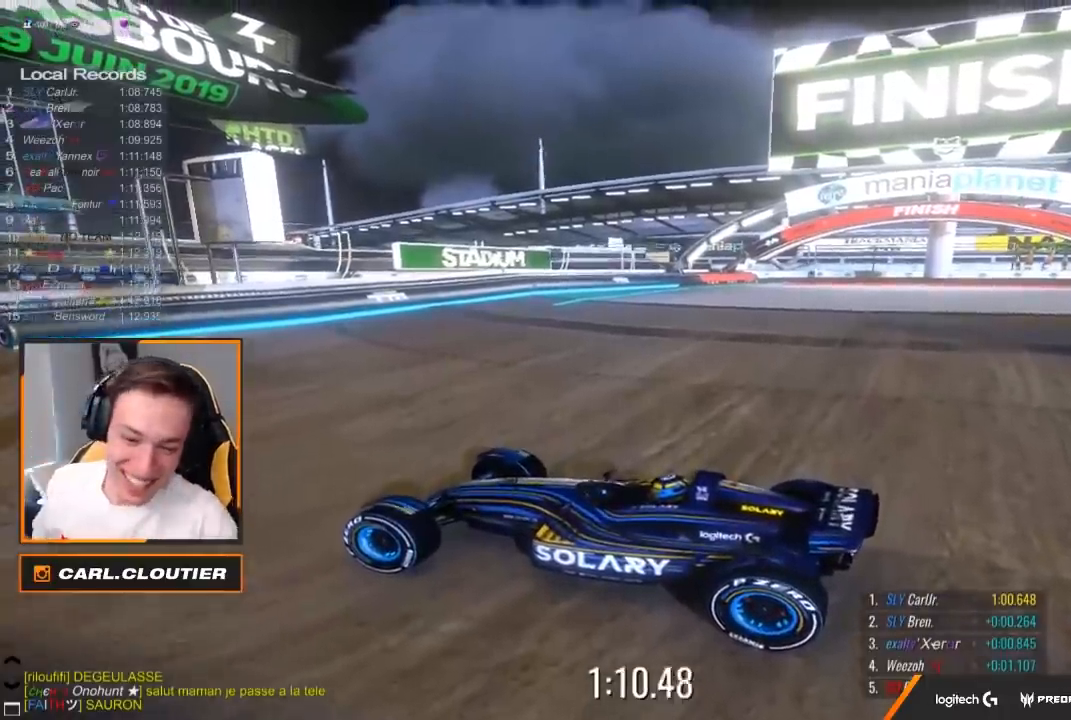
{"buttons": [], "left_stick": "center", "right_stick": "center", "events": [[83, "START", "up"]]}
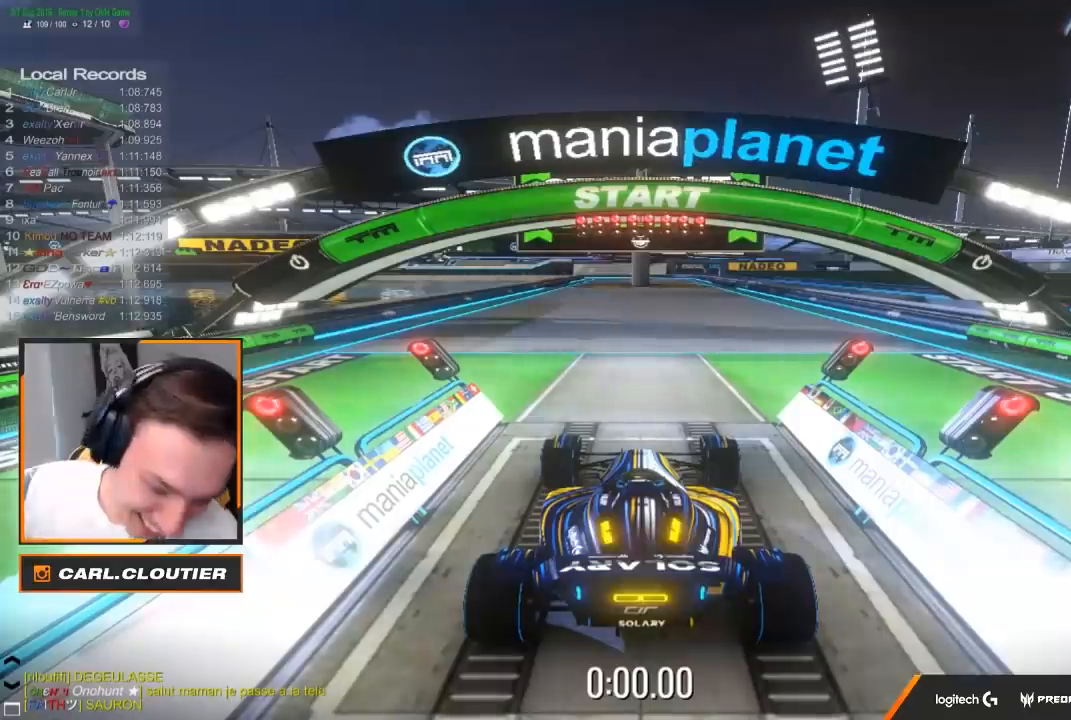
{"buttons": [], "left_stick": "center", "right_stick": "center", "events": []}
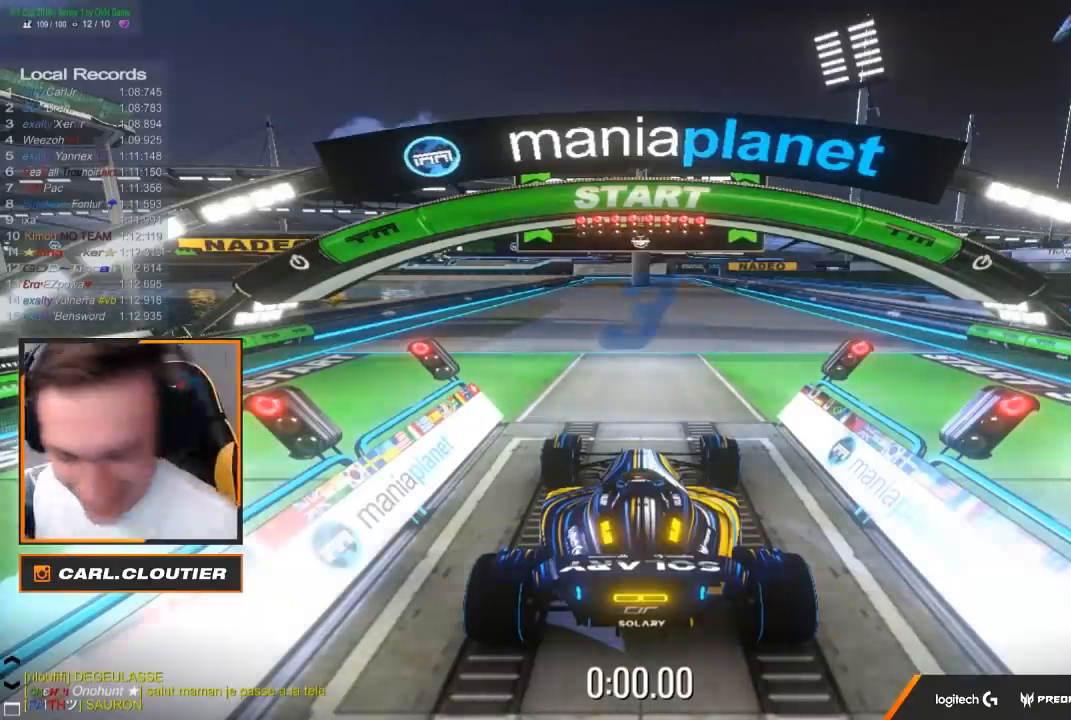
{"buttons": ["A", "B"], "left_stick": "center", "right_stick": "center", "events": [[50, "A", "down"], [483, "B", "down"]]}